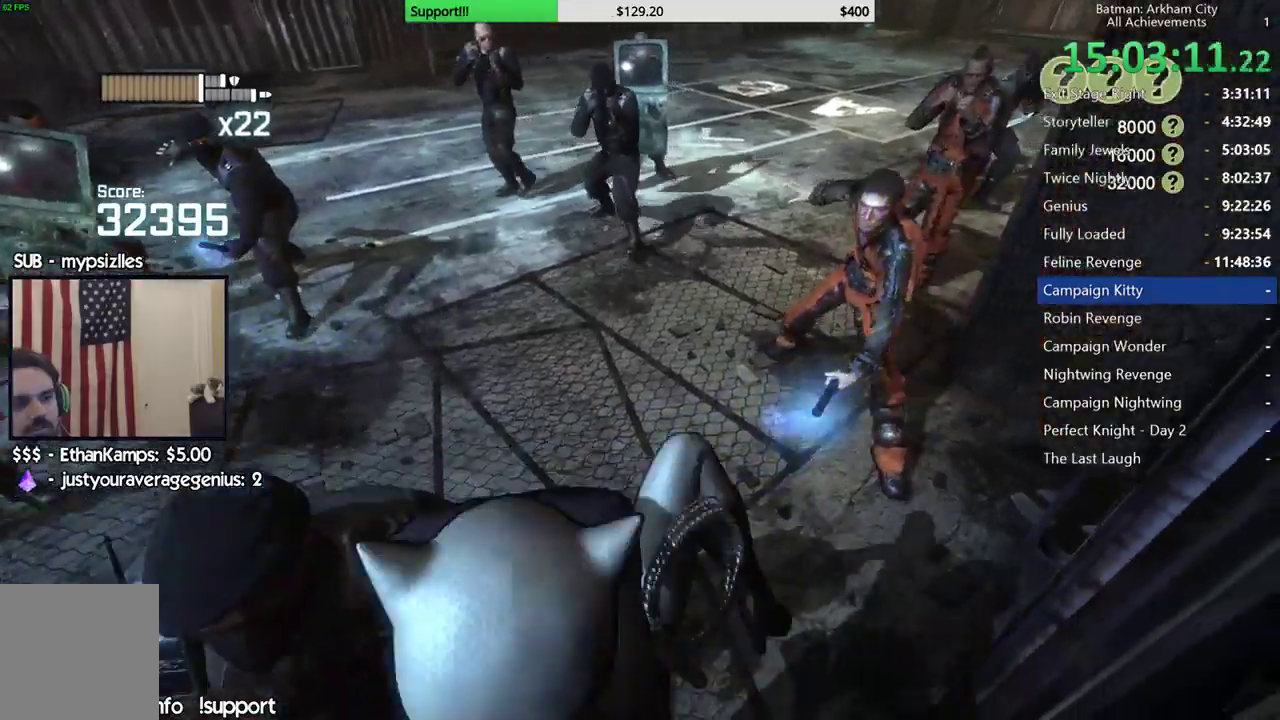
Gameplay with a controller (Xbox layout); each line is a JSON object with the inputs held at the frame after it. "button_events" lists button changes between this image and that frame as [ms after this image, input, new state], when the widget could be followed in between (sticks are given only as held states). This document gives stick clicks only as held states, not as events. Not read: L1 R1.
{"buttons": [], "left_stick": "up", "right_stick": "center", "button_events": []}
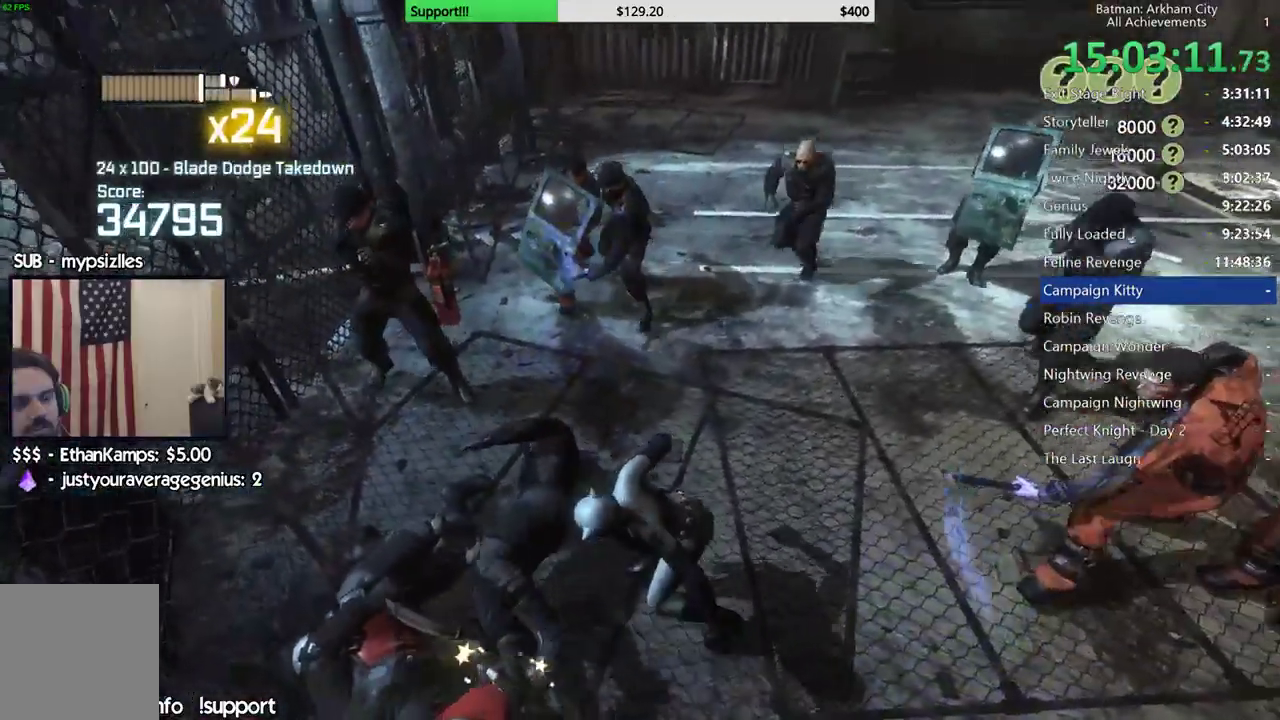
{"buttons": [], "left_stick": "up", "right_stick": "center", "button_events": [[167, "B", "down"], [300, "B", "up"]]}
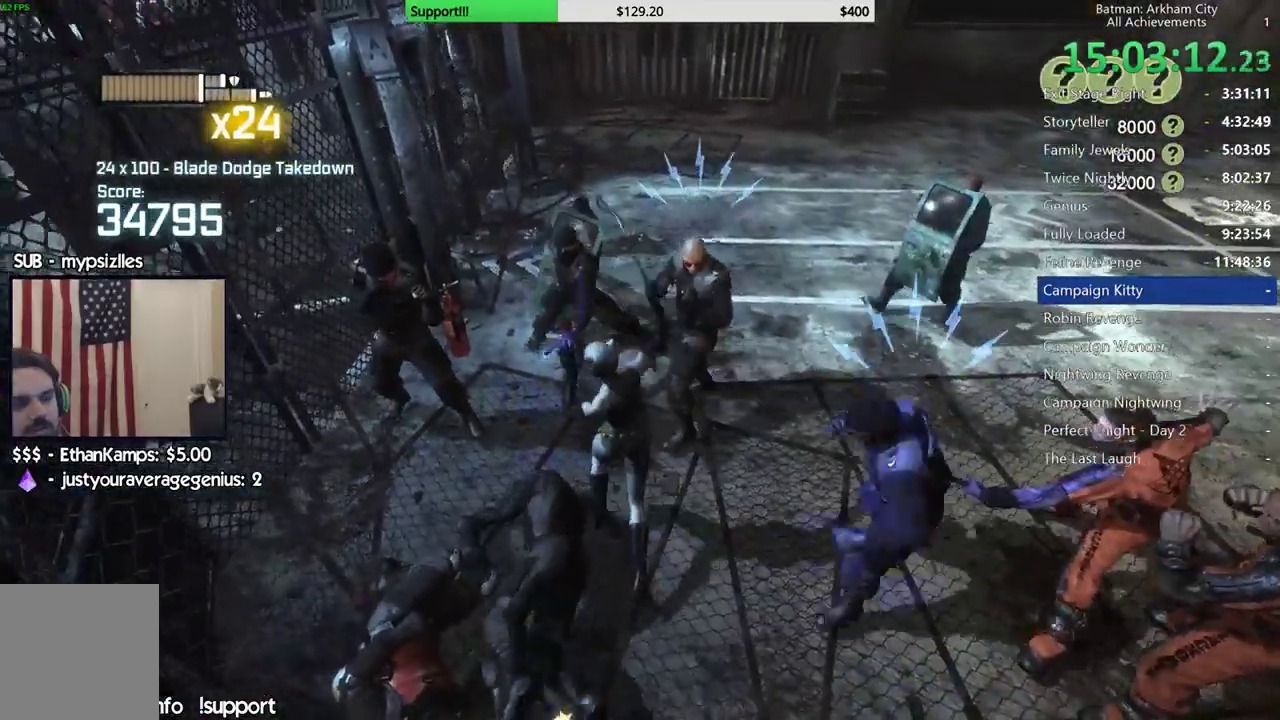
{"buttons": [], "left_stick": "center", "right_stick": "center", "button_events": [[383, "Y", "down"], [483, "Y", "up"]]}
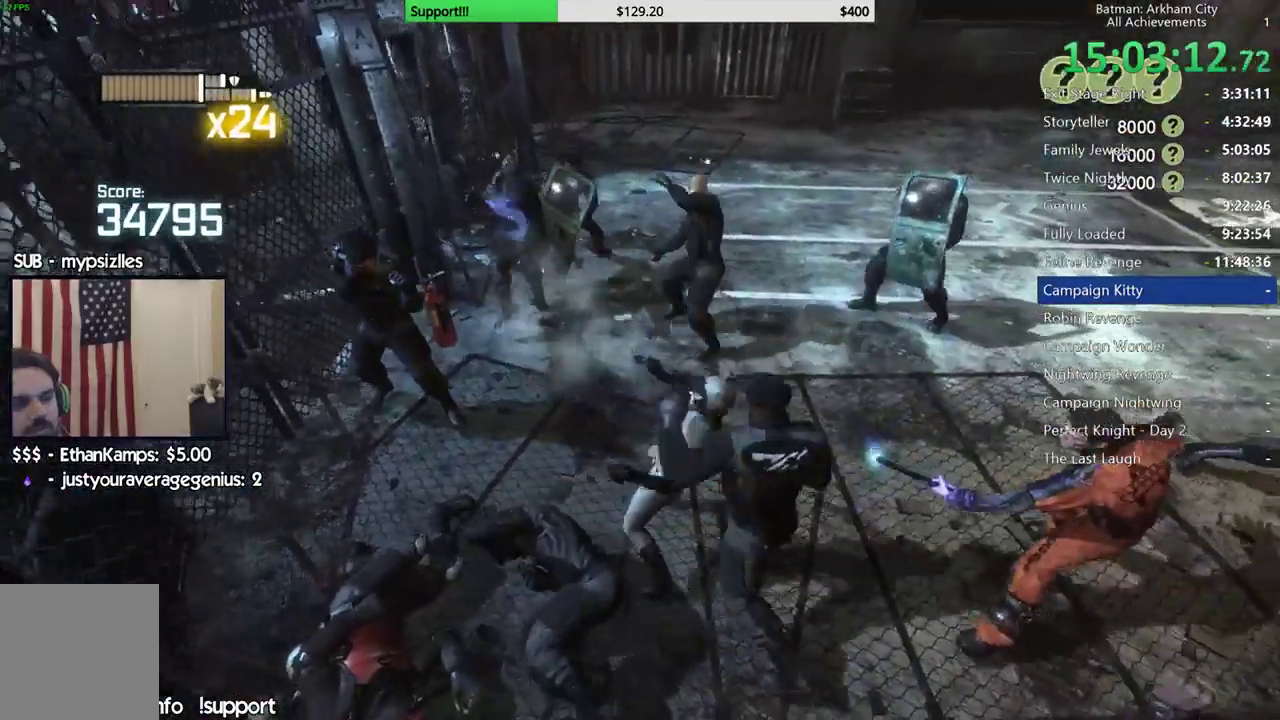
{"buttons": [], "left_stick": "center", "right_stick": "center", "button_events": [[50, "Y", "down"], [167, "Y", "up"]]}
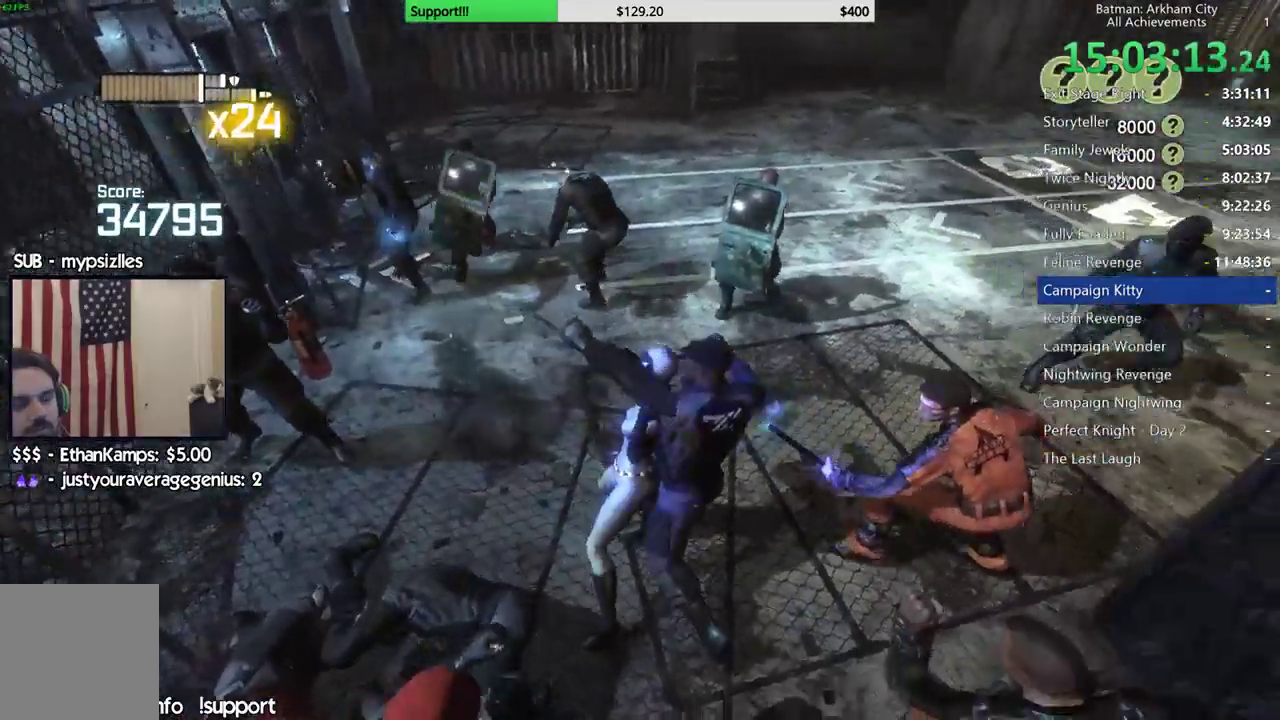
{"buttons": [], "left_stick": "up", "right_stick": "center", "button_events": []}
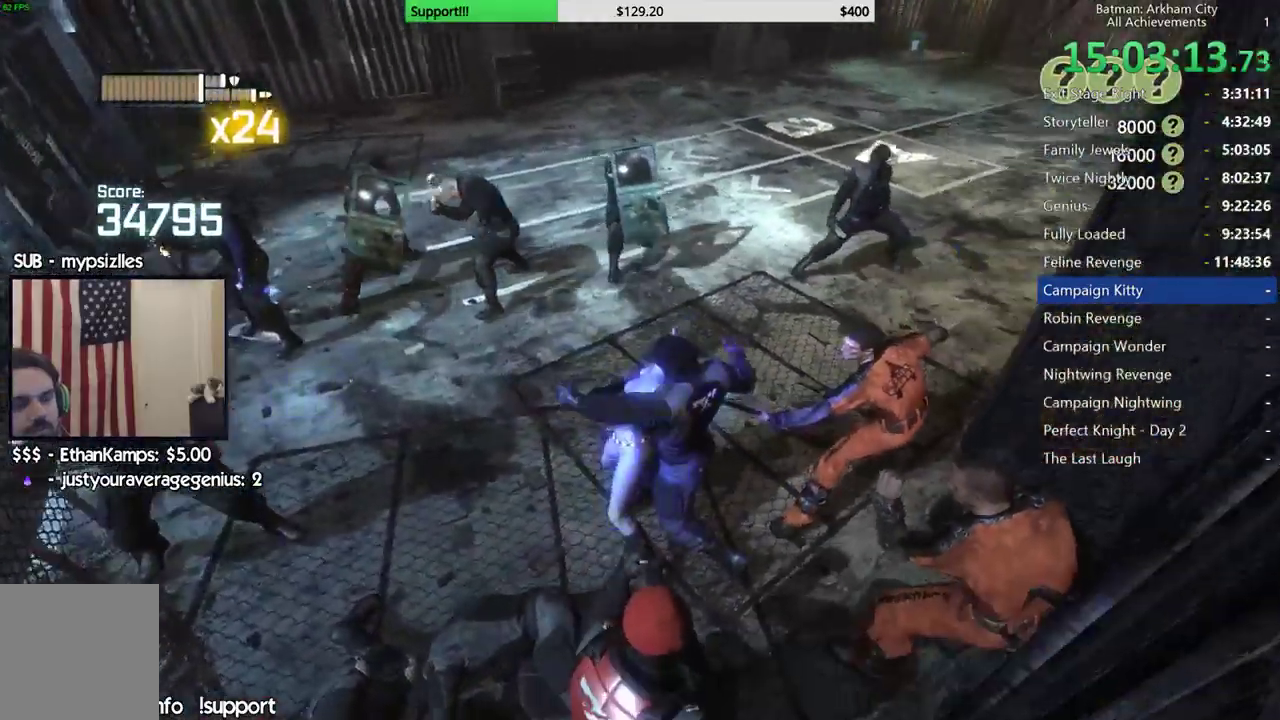
{"buttons": [], "left_stick": "up", "right_stick": "center", "button_events": []}
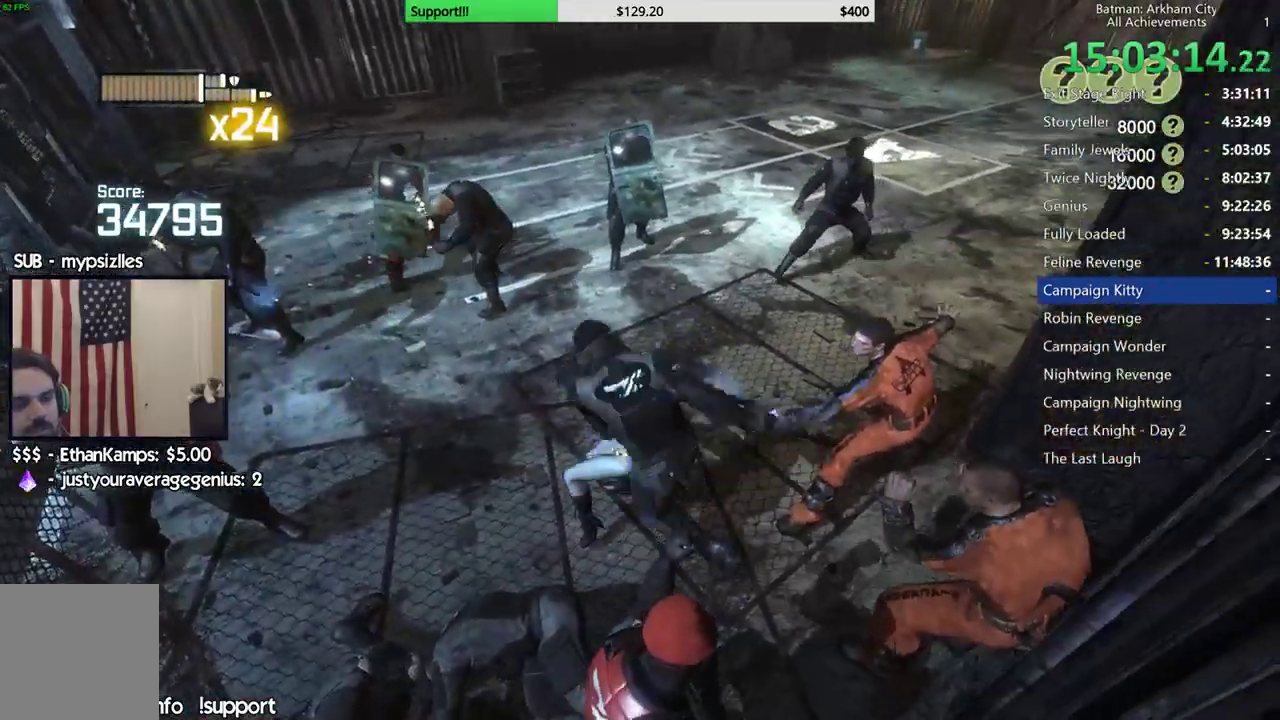
{"buttons": [], "left_stick": "up", "right_stick": "center", "button_events": []}
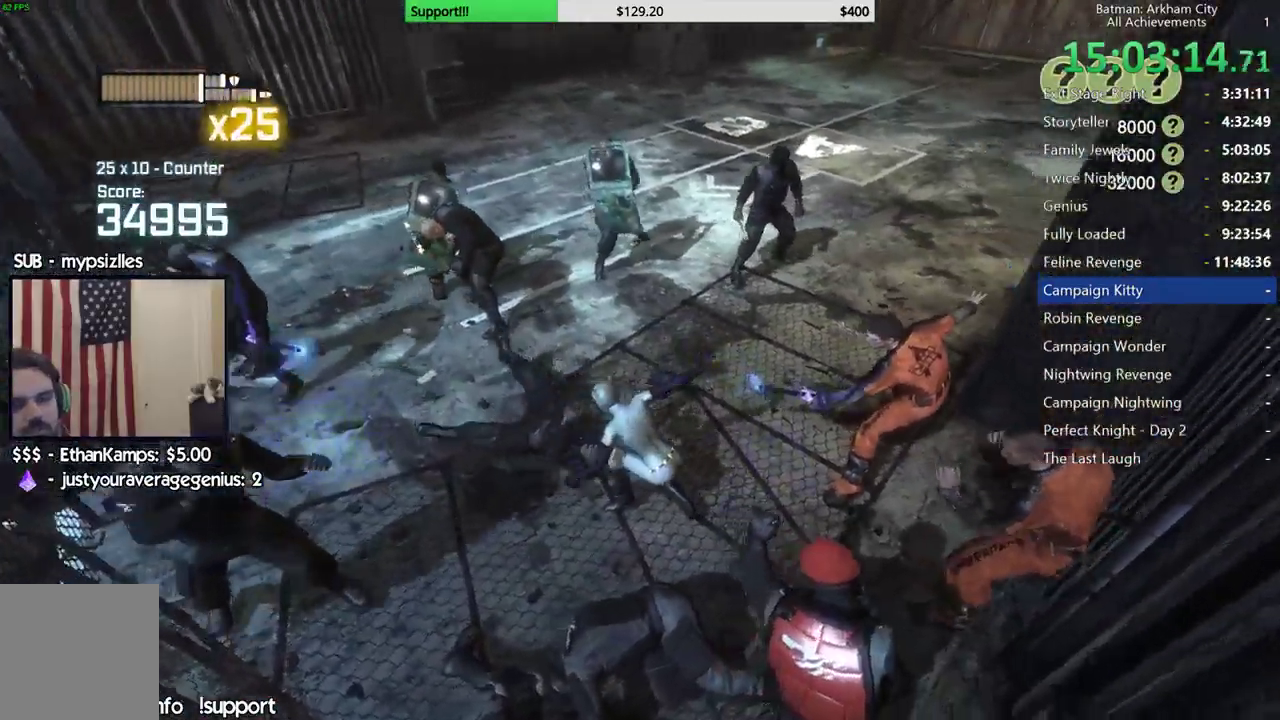
{"buttons": ["A", "X"], "left_stick": "center", "right_stick": "center", "button_events": [[367, "A", "down"], [367, "X", "down"]]}
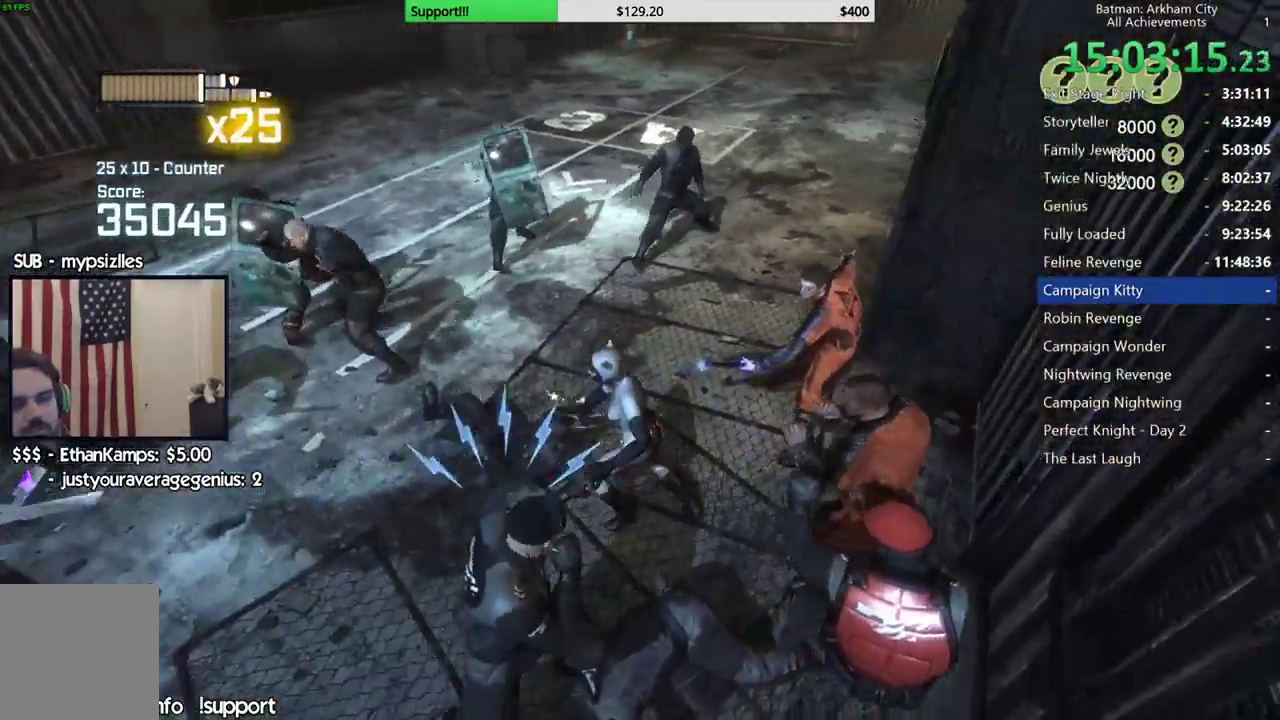
{"buttons": [], "left_stick": "center", "right_stick": "left", "button_events": [[83, "X", "up"], [100, "A", "up"]]}
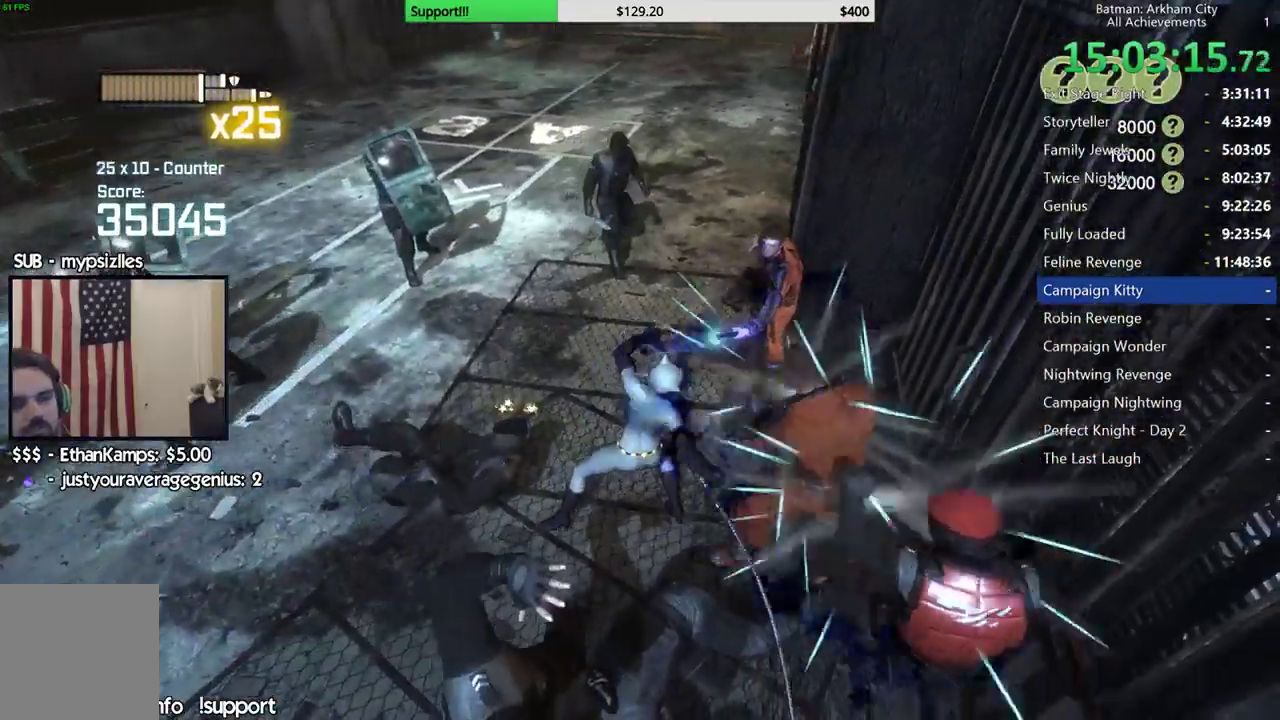
{"buttons": [], "left_stick": "up", "right_stick": "up-right", "button_events": []}
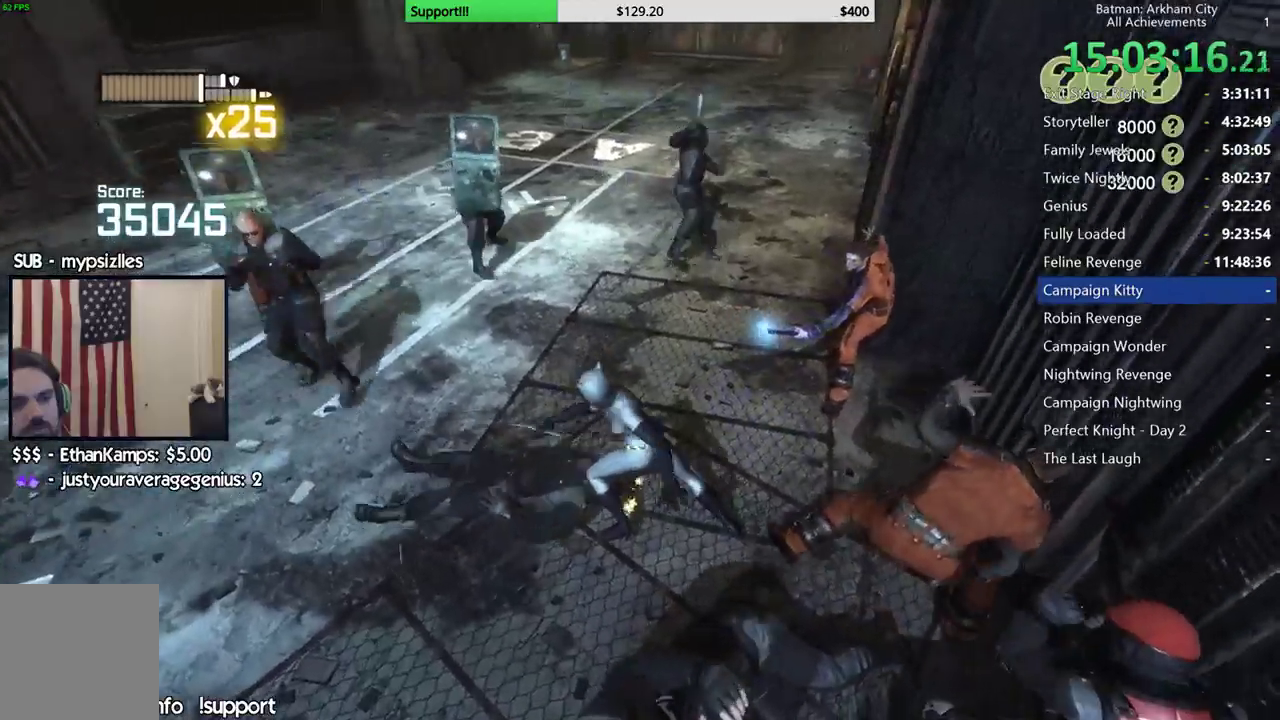
{"buttons": [], "left_stick": "up", "right_stick": "center", "button_events": []}
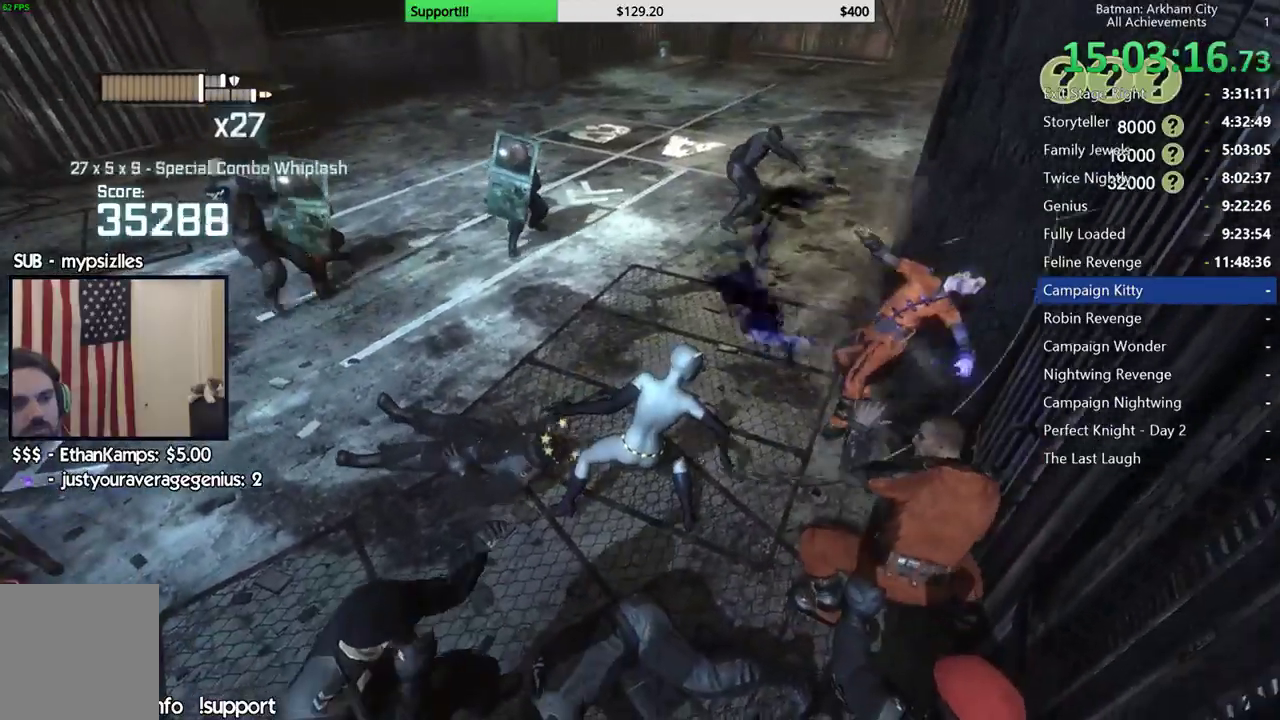
{"buttons": [], "left_stick": "up", "right_stick": "center", "button_events": [[150, "B", "down"], [300, "B", "up"]]}
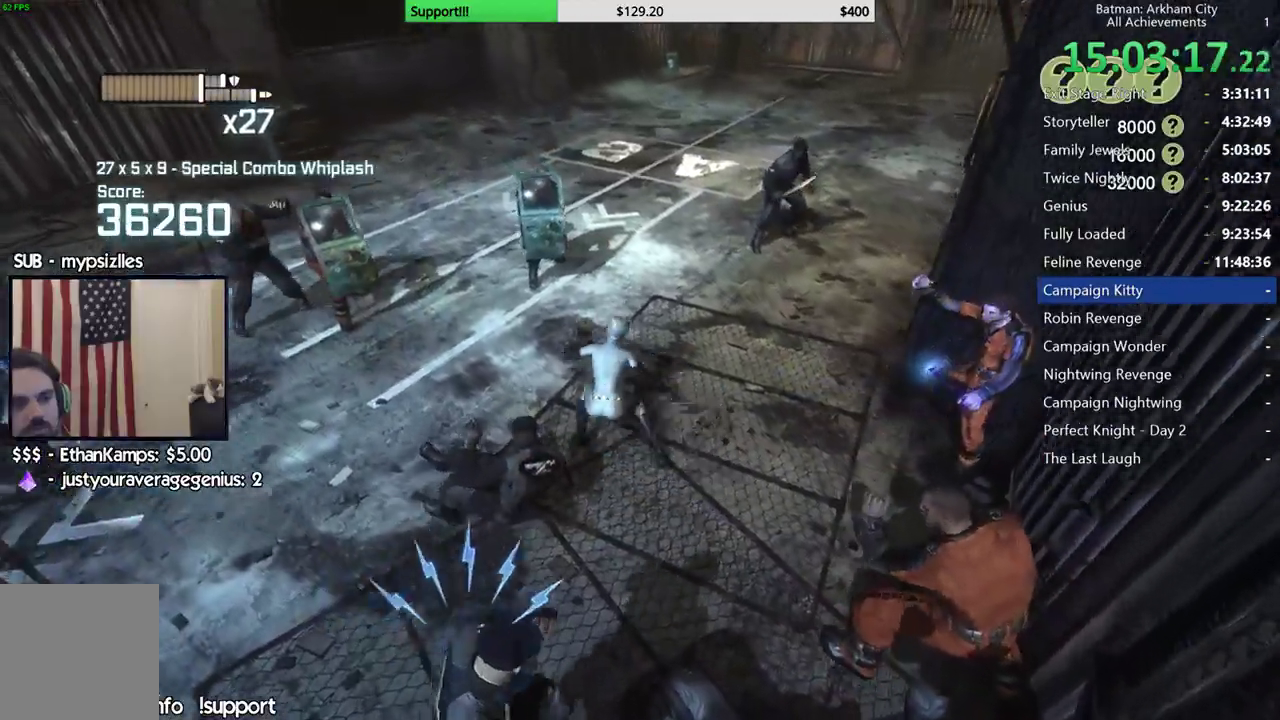
{"buttons": [], "left_stick": "up-right", "right_stick": "center", "button_events": []}
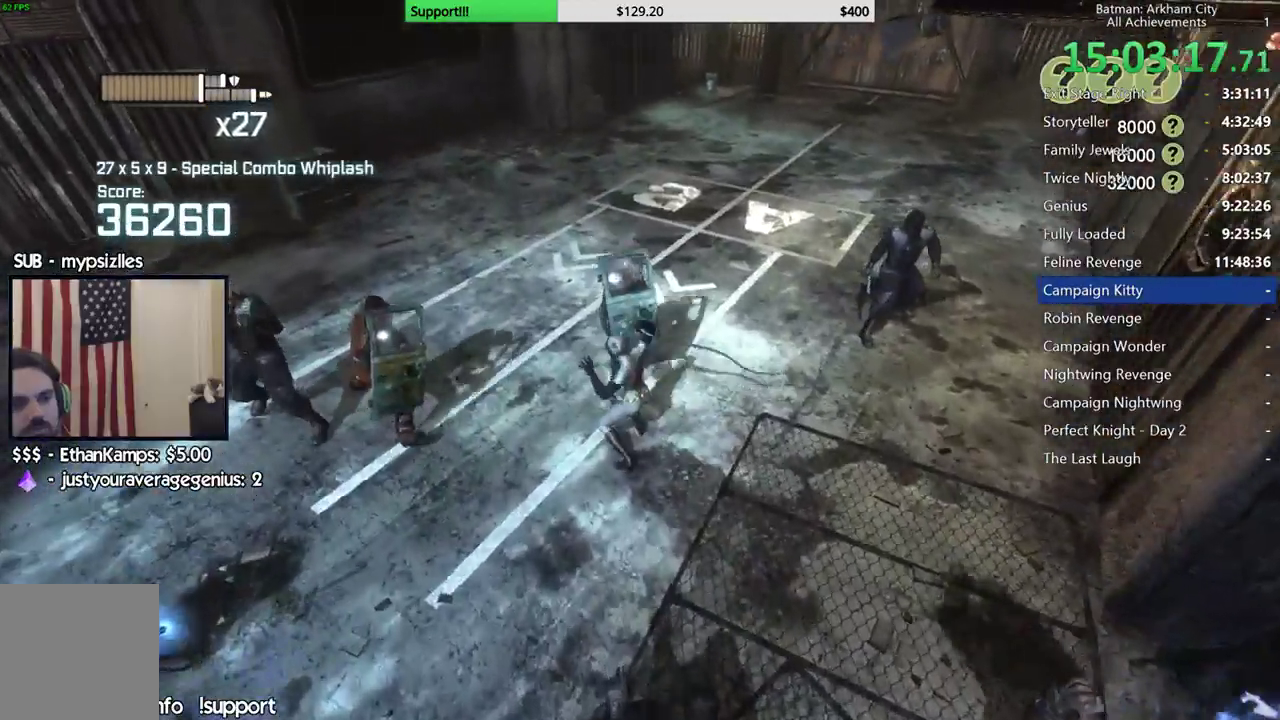
{"buttons": [], "left_stick": "up-right", "right_stick": "right", "button_events": [[117, "B", "down"], [267, "B", "up"]]}
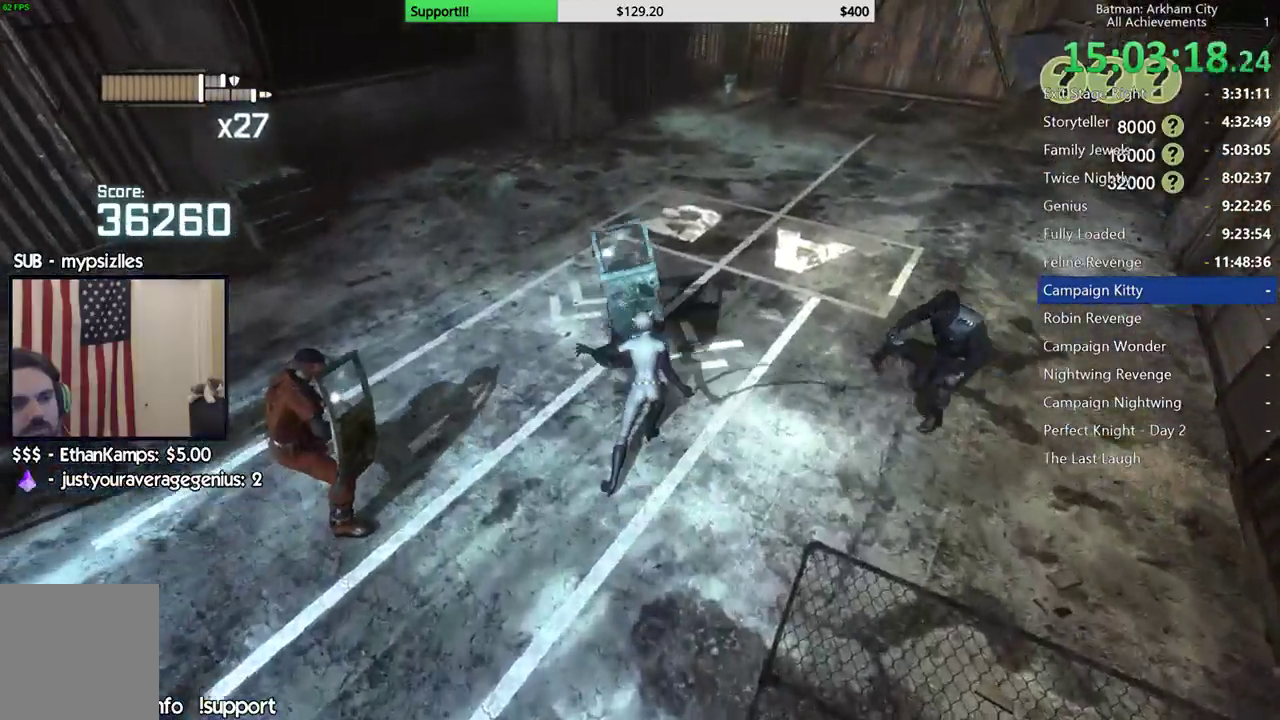
{"buttons": [], "left_stick": "up-right", "right_stick": "center", "button_events": [[367, "B", "down"], [500, "B", "up"]]}
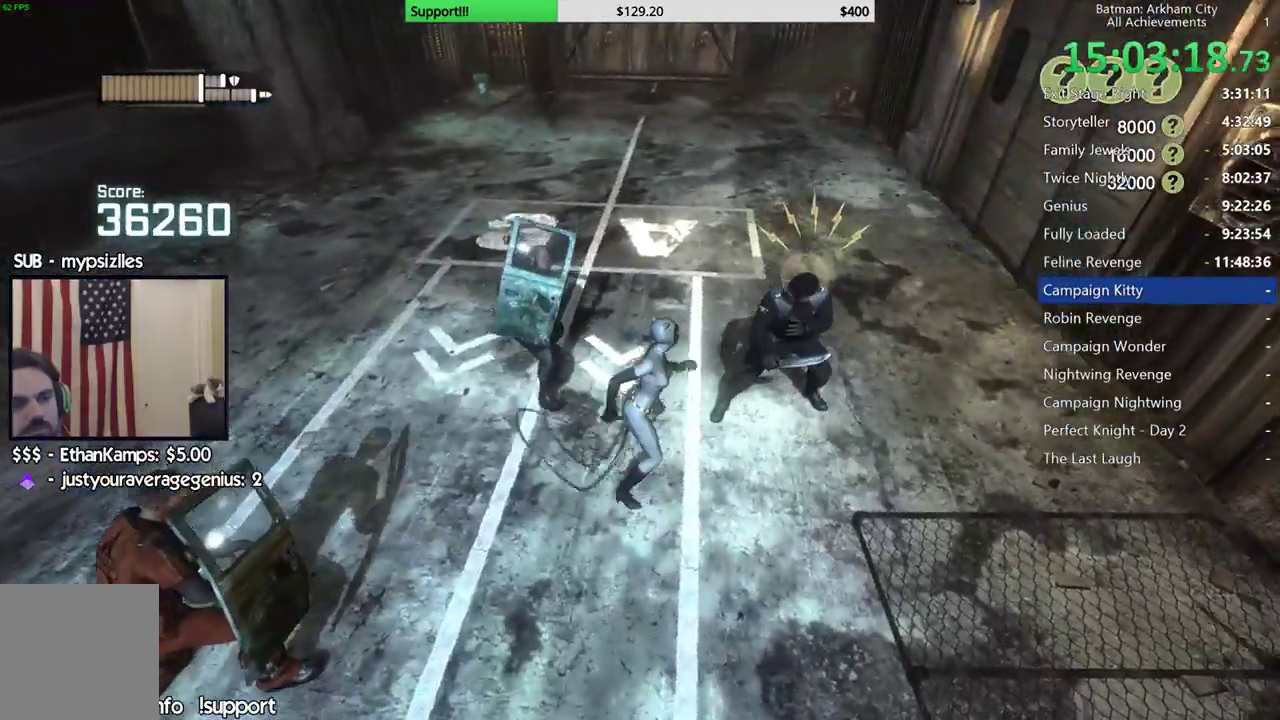
{"buttons": [], "left_stick": "up-right", "right_stick": "center", "button_events": []}
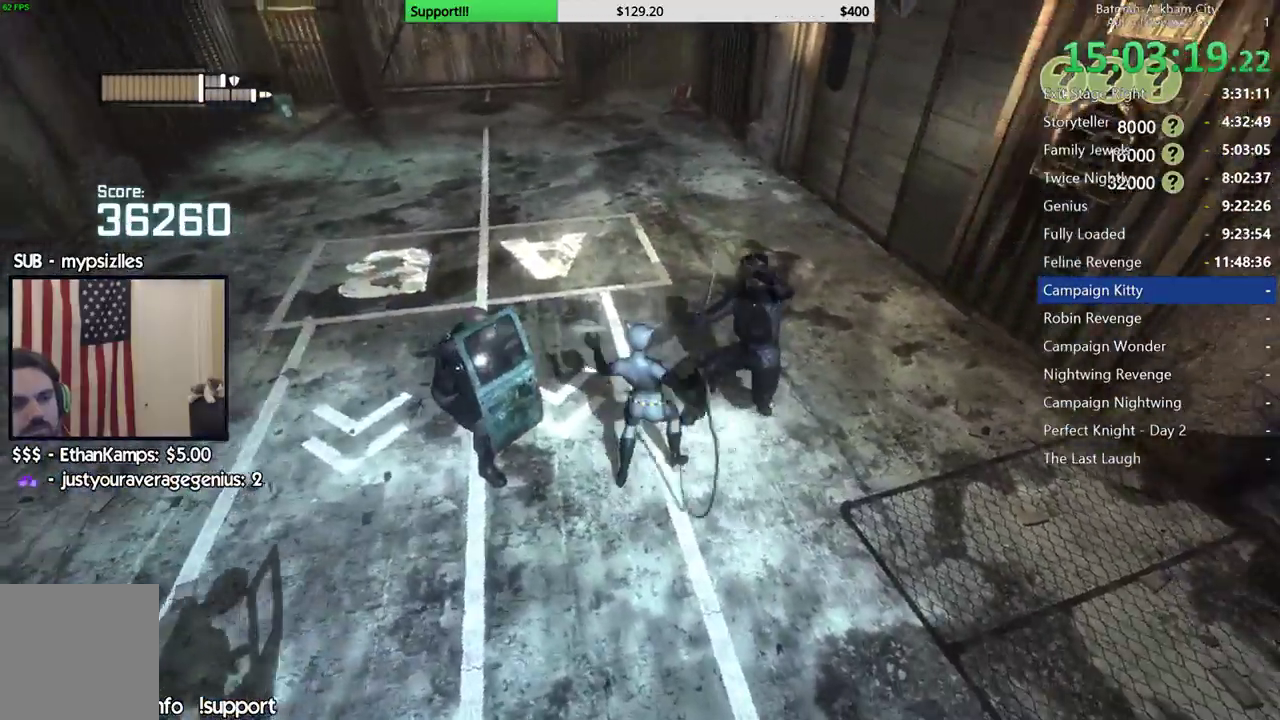
{"buttons": ["X"], "left_stick": "up-right", "right_stick": "center", "button_events": [[50, "X", "down"], [167, "X", "up"], [233, "X", "down"], [367, "X", "up"], [433, "X", "down"]]}
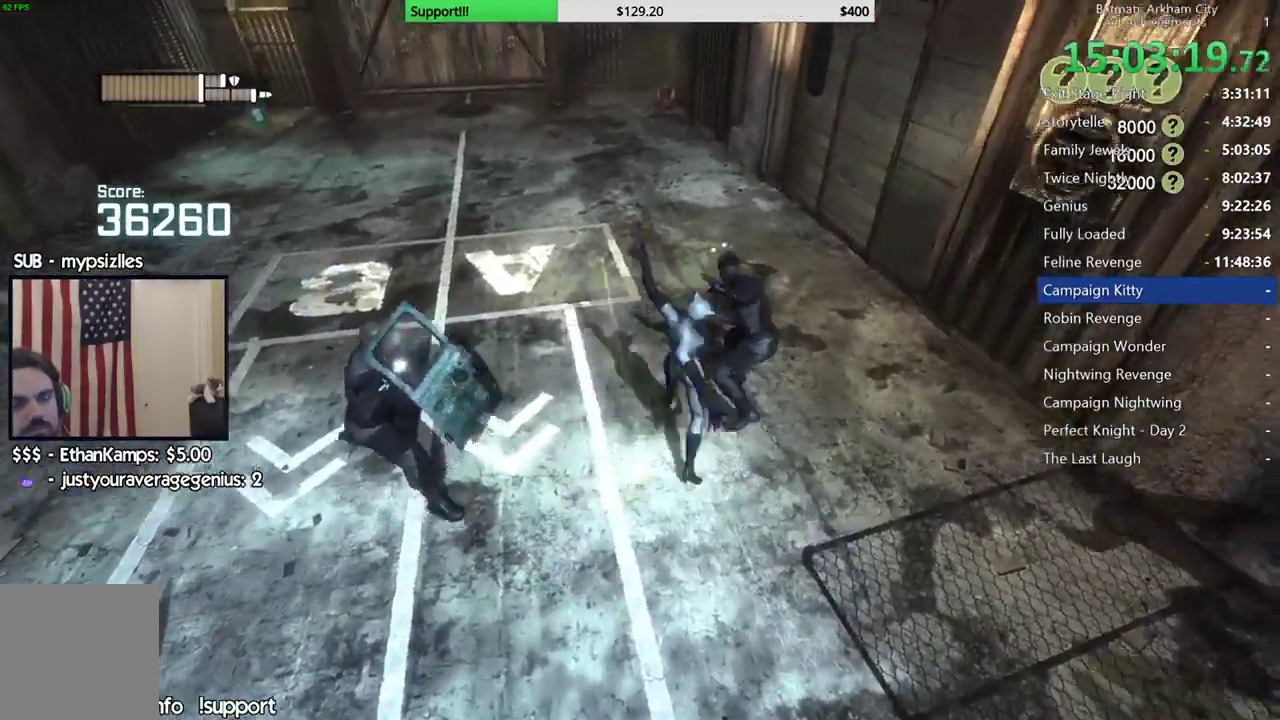
{"buttons": ["X"], "left_stick": "center", "right_stick": "right", "button_events": [[50, "X", "up"], [100, "X", "down"], [217, "X", "up"], [267, "X", "down"], [367, "X", "up"], [450, "X", "down"]]}
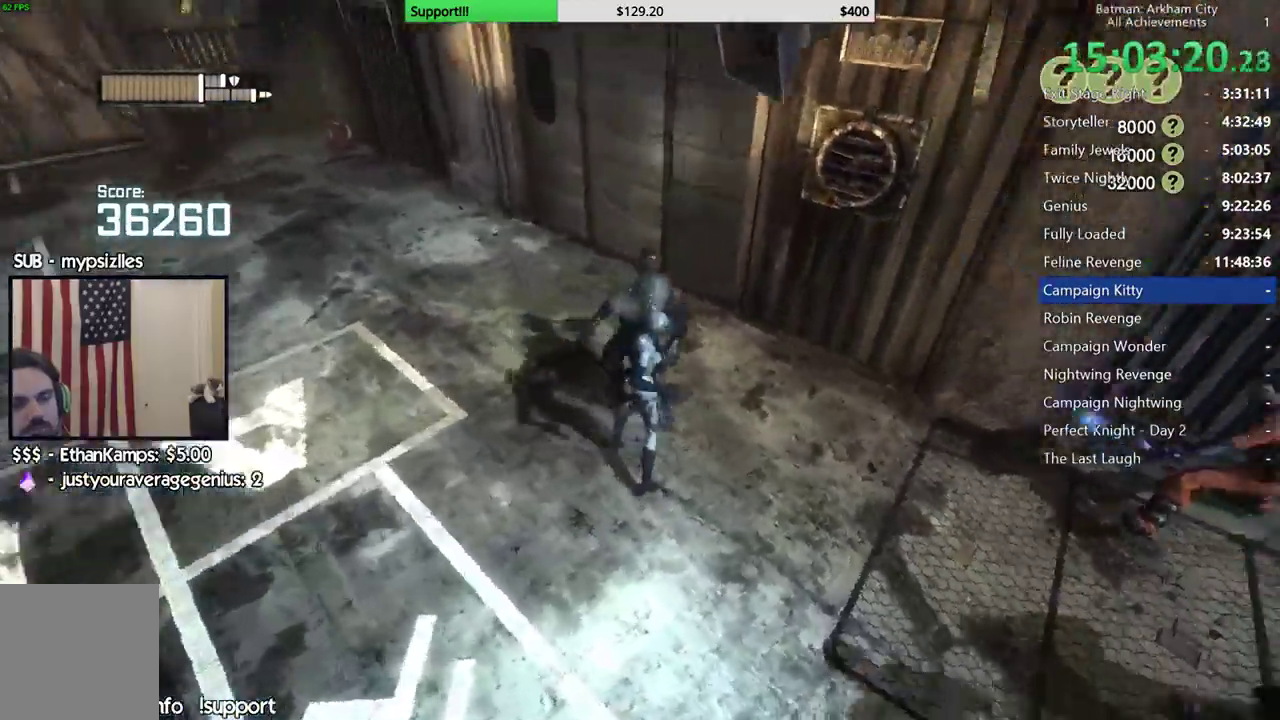
{"buttons": ["X"], "left_stick": "center", "right_stick": "right", "button_events": [[50, "X", "up"], [117, "X", "down"], [217, "X", "up"], [267, "X", "down"], [367, "X", "up"], [450, "X", "down"]]}
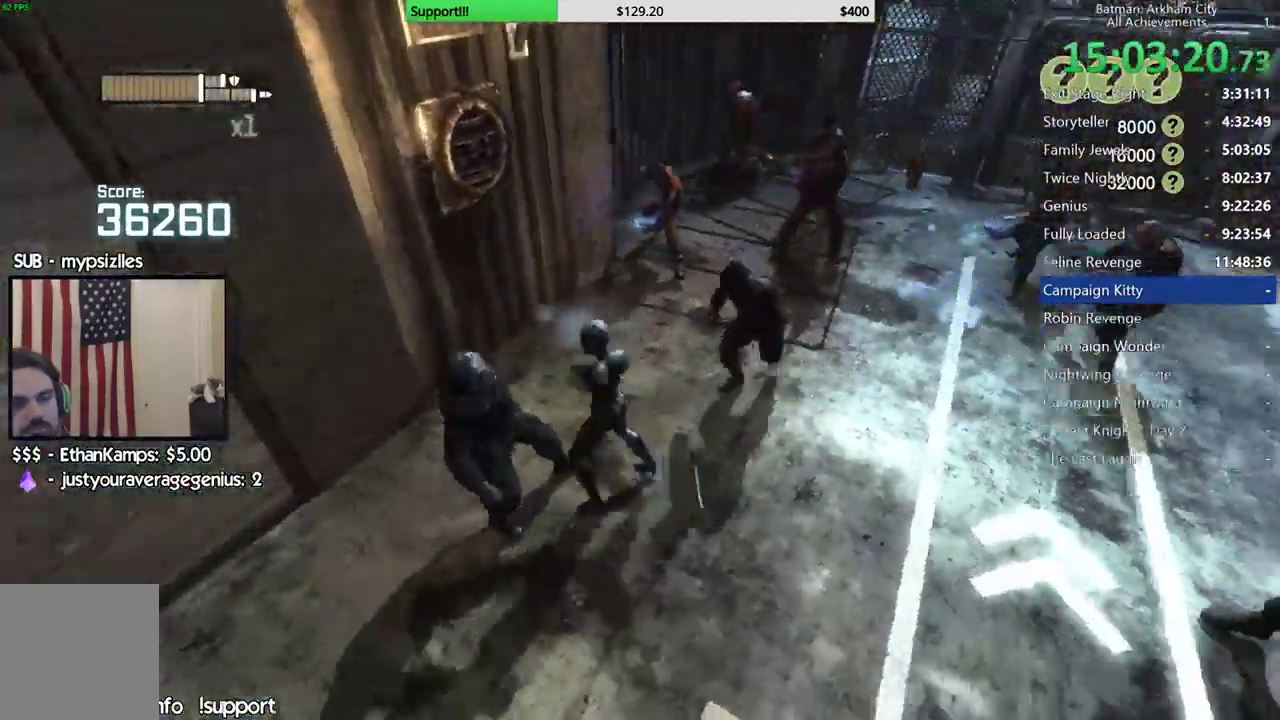
{"buttons": [], "left_stick": "center", "right_stick": "center", "button_events": [[17, "X", "up"], [83, "X", "down"], [183, "X", "up"], [250, "X", "down"], [350, "X", "up"], [417, "X", "down"], [500, "X", "up"]]}
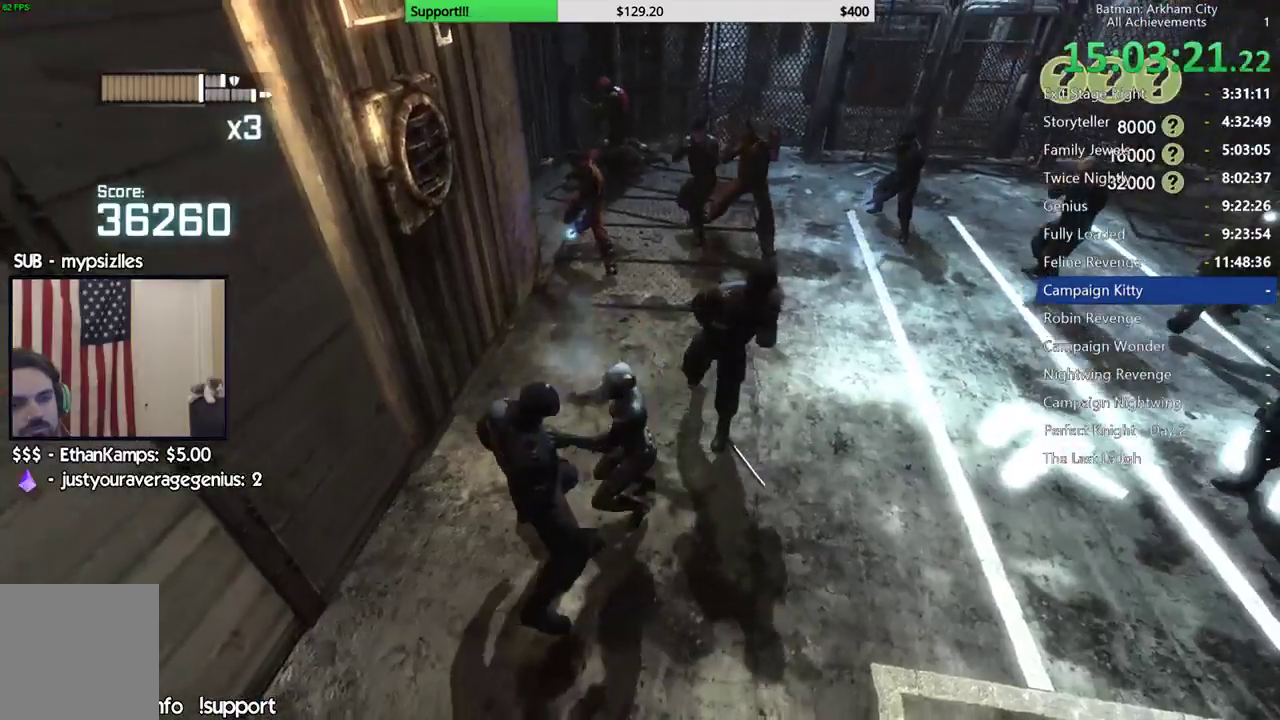
{"buttons": [], "left_stick": "center", "right_stick": "center", "button_events": [[67, "X", "down"], [167, "X", "up"], [233, "X", "down"], [317, "X", "up"]]}
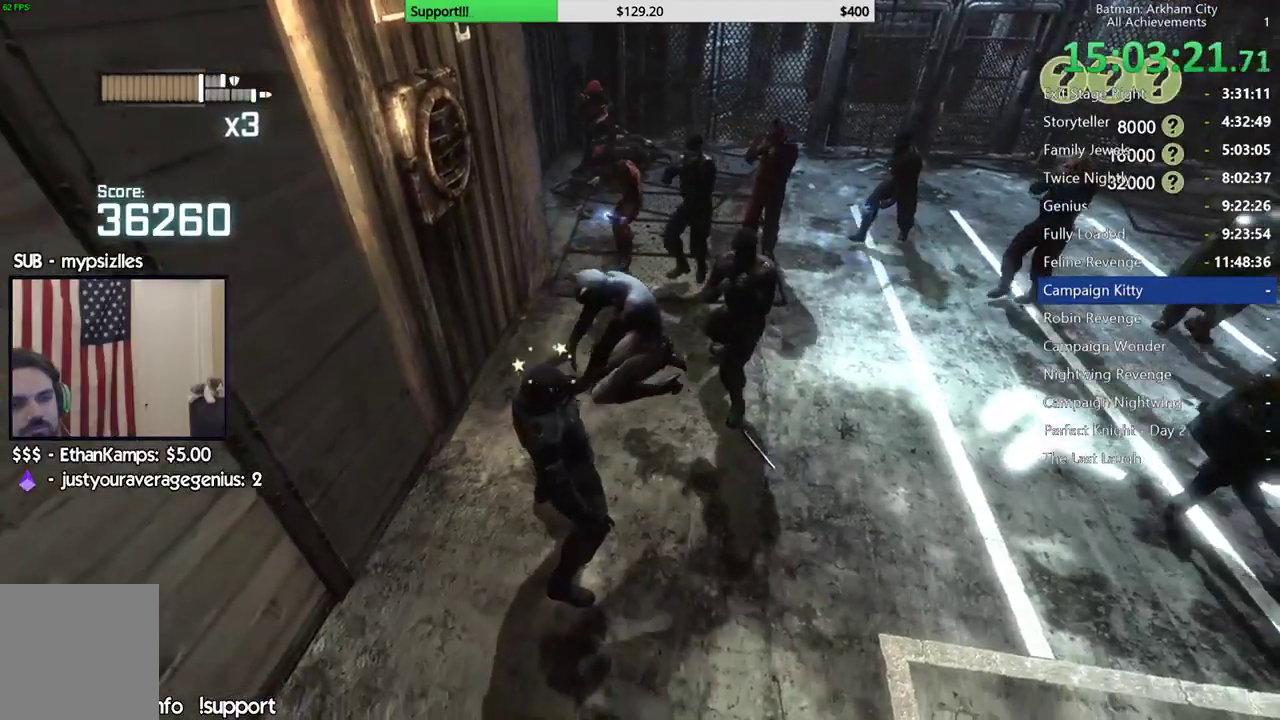
{"buttons": [], "left_stick": "up", "right_stick": "center", "button_events": []}
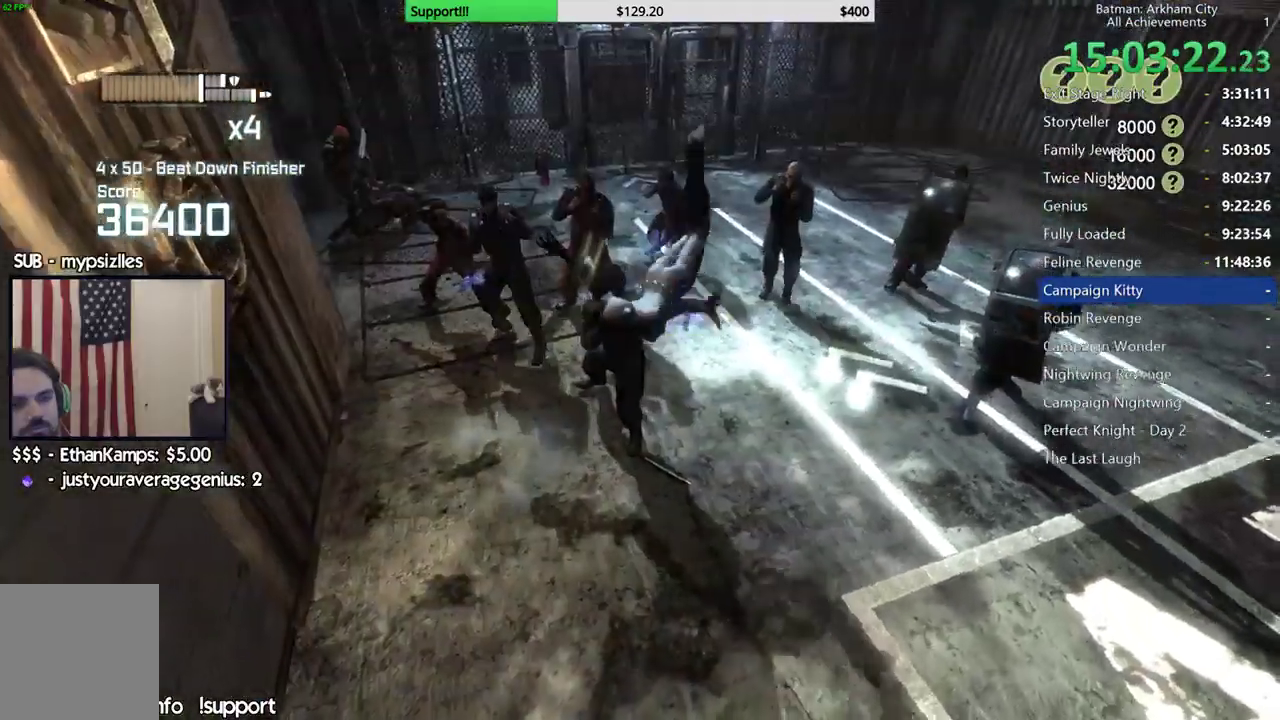
{"buttons": [], "left_stick": "center", "right_stick": "center", "button_events": []}
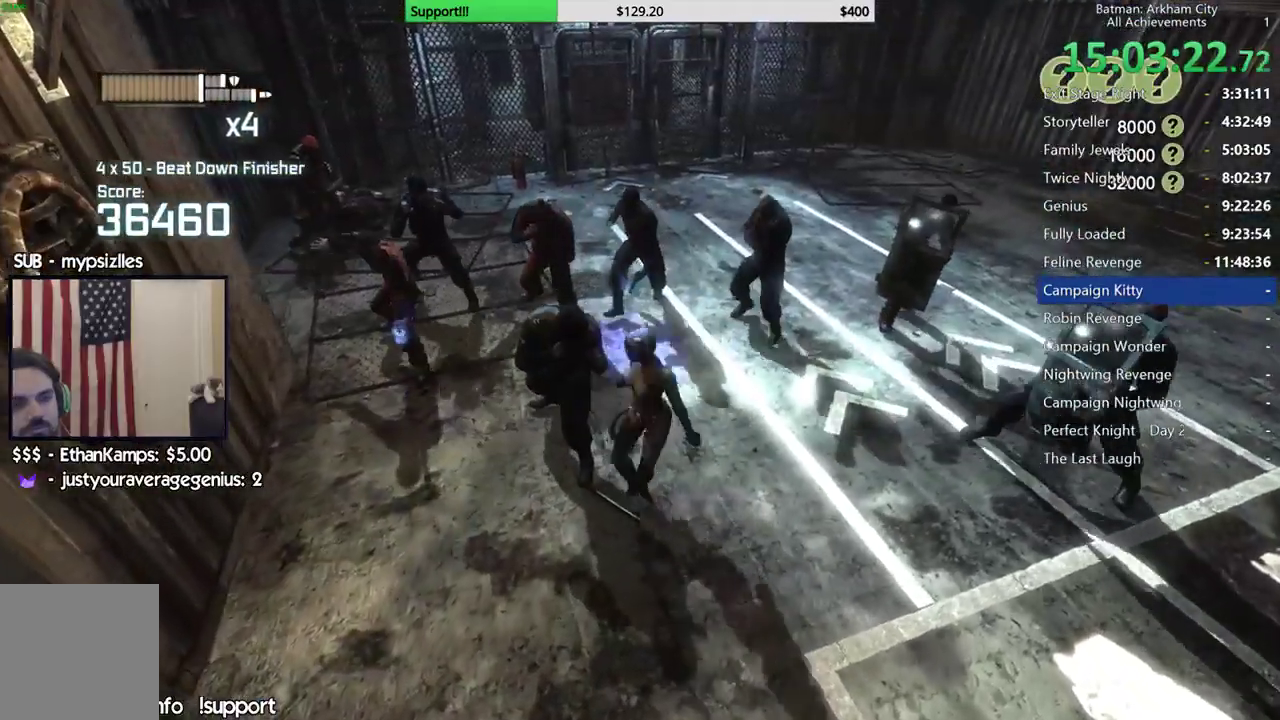
{"buttons": [], "left_stick": "left", "right_stick": "center", "button_events": [[233, "X", "down"], [367, "X", "up"]]}
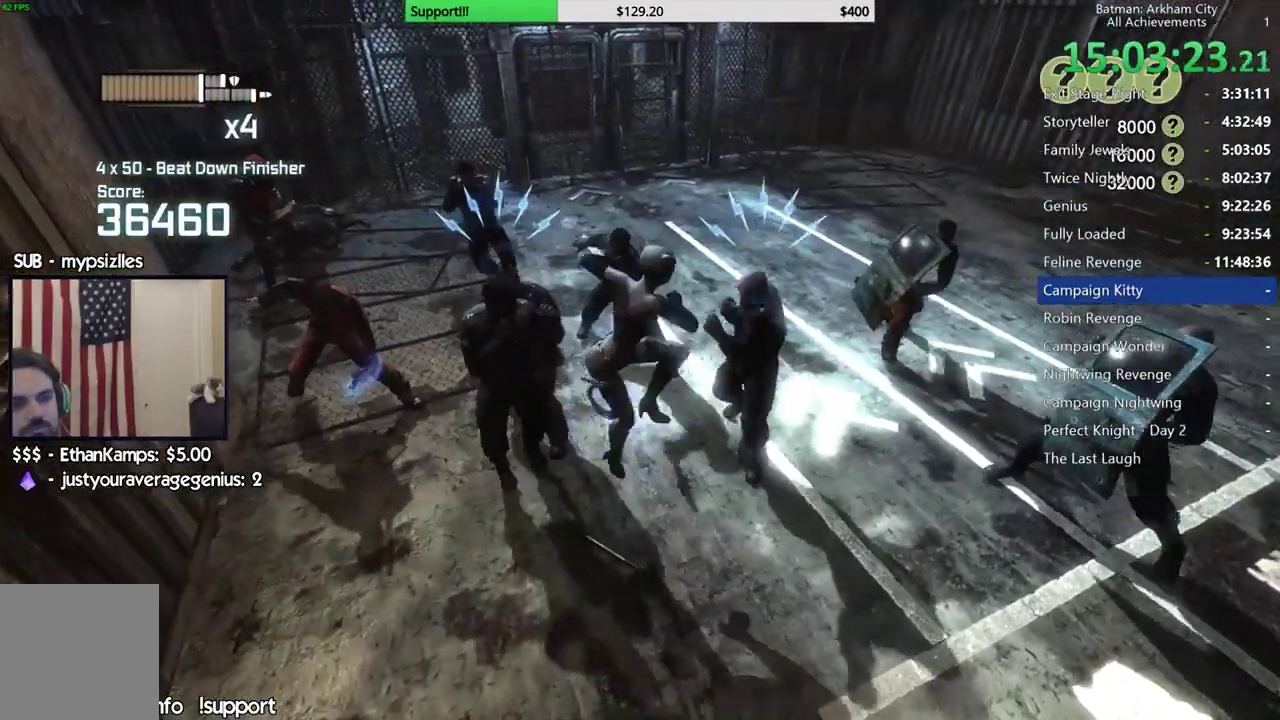
{"buttons": ["A", "B"], "left_stick": "center", "right_stick": "center", "button_events": [[467, "B", "down"], [483, "A", "down"]]}
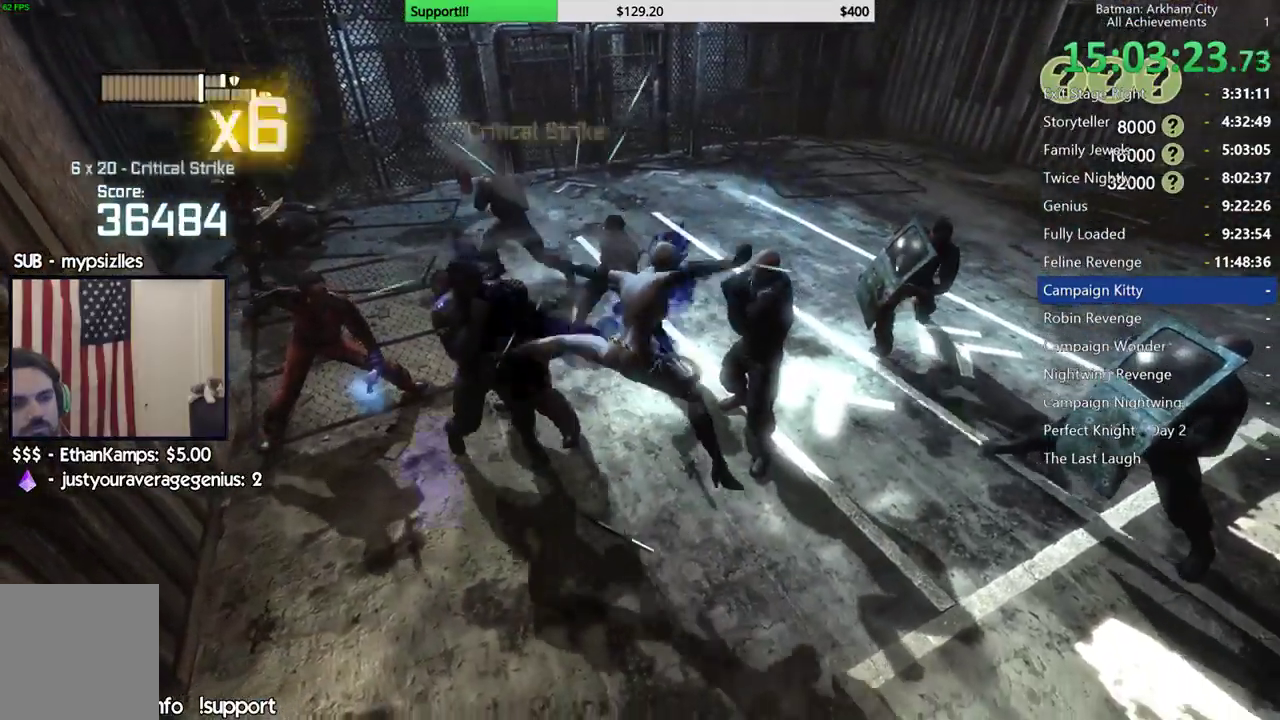
{"buttons": [], "left_stick": "center", "right_stick": "center", "button_events": [[117, "A", "up"], [117, "B", "up"]]}
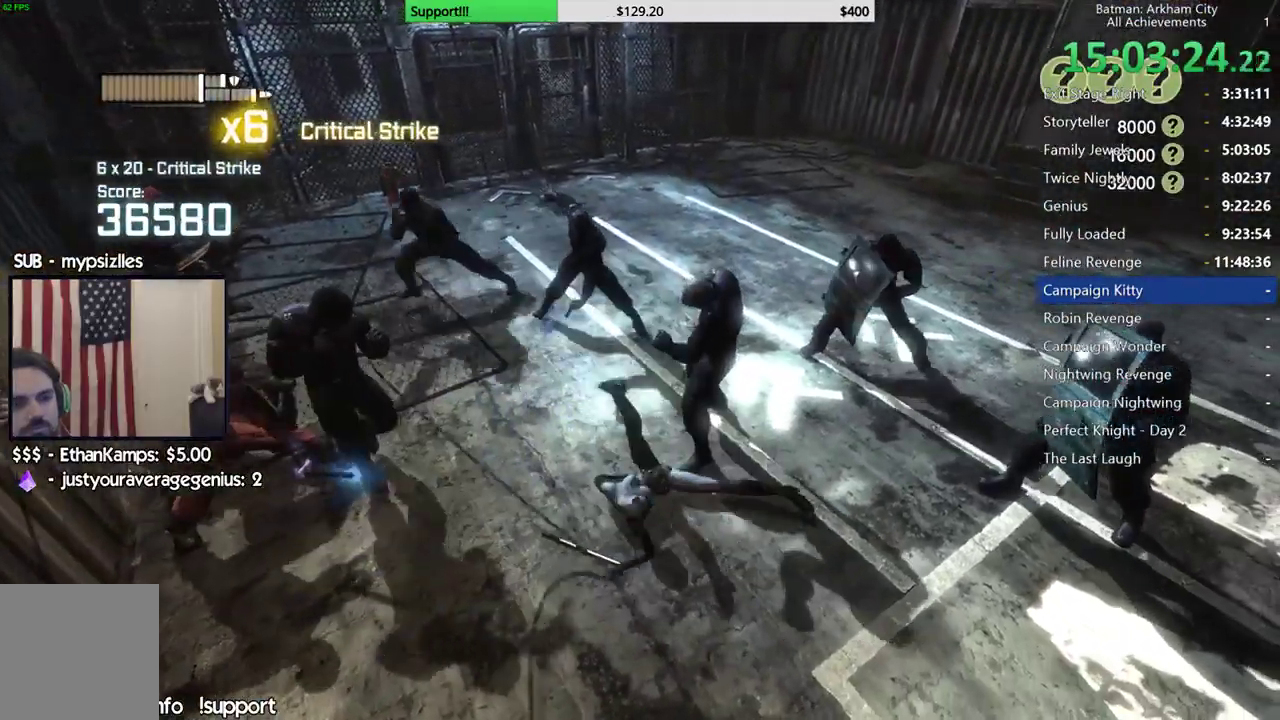
{"buttons": [], "left_stick": "center", "right_stick": "center", "button_events": []}
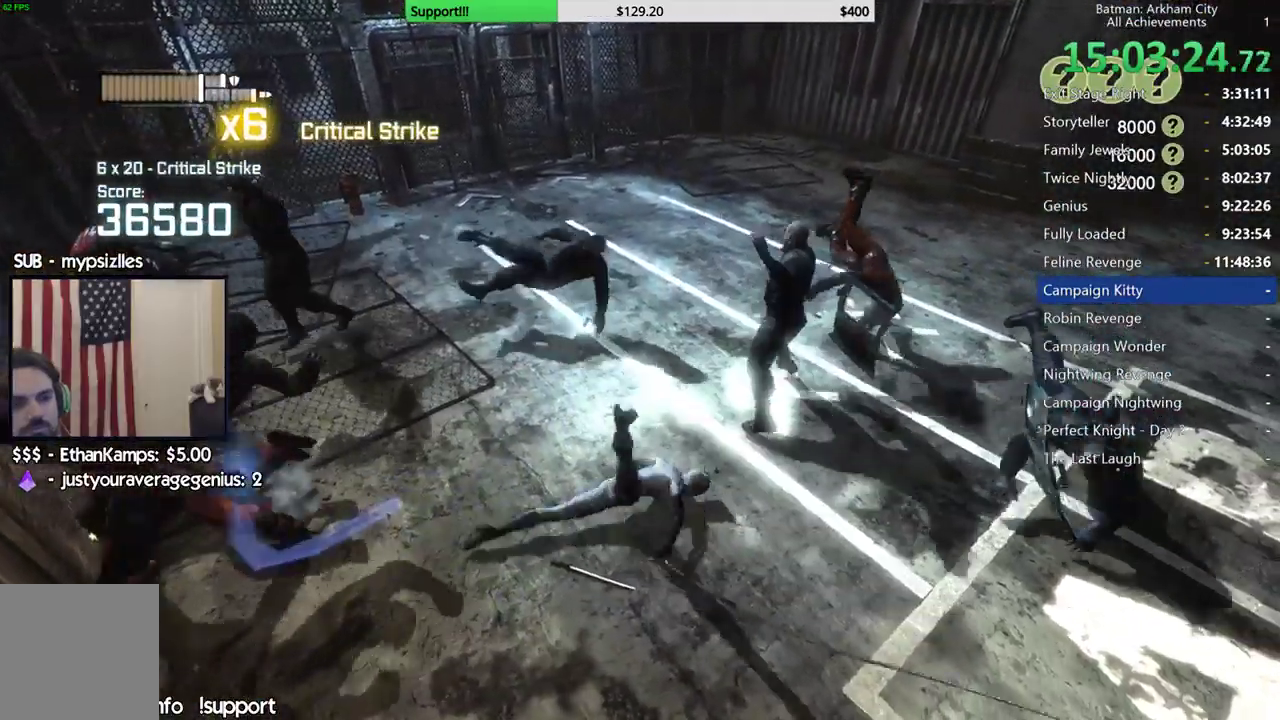
{"buttons": [], "left_stick": "up", "right_stick": "center", "button_events": []}
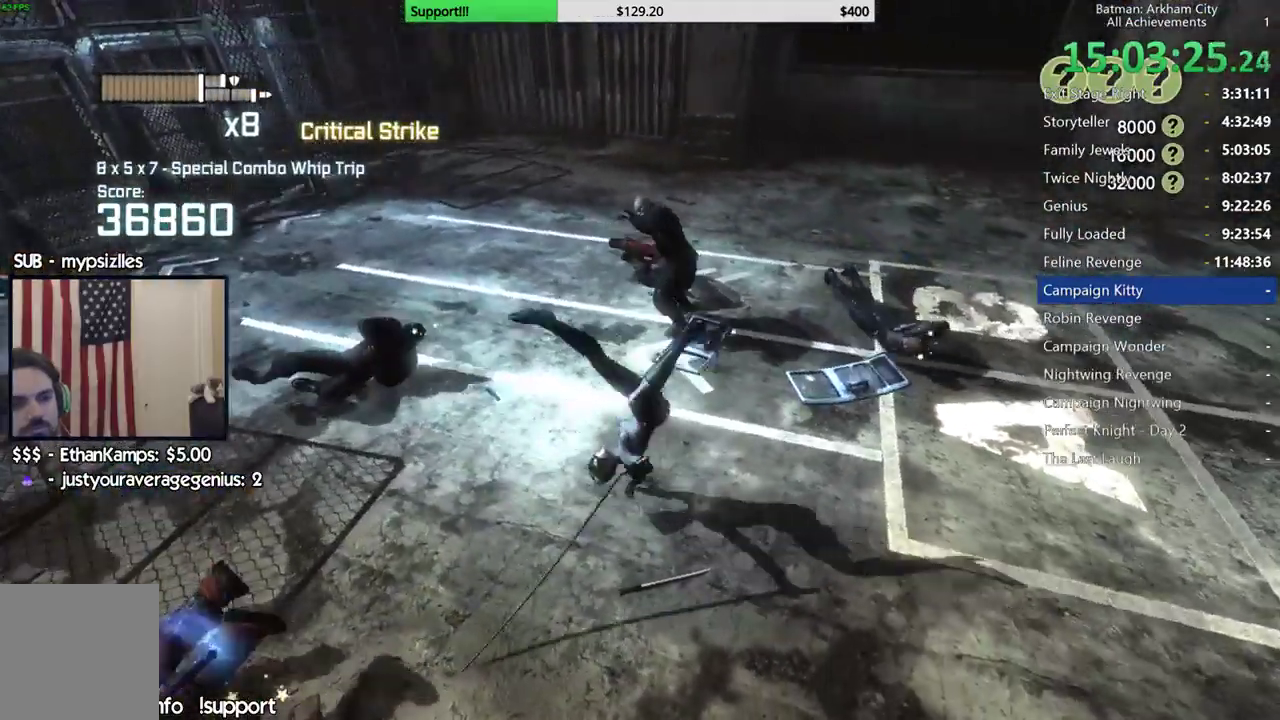
{"buttons": [], "left_stick": "up", "right_stick": "center", "button_events": [[50, "B", "down"], [183, "B", "up"]]}
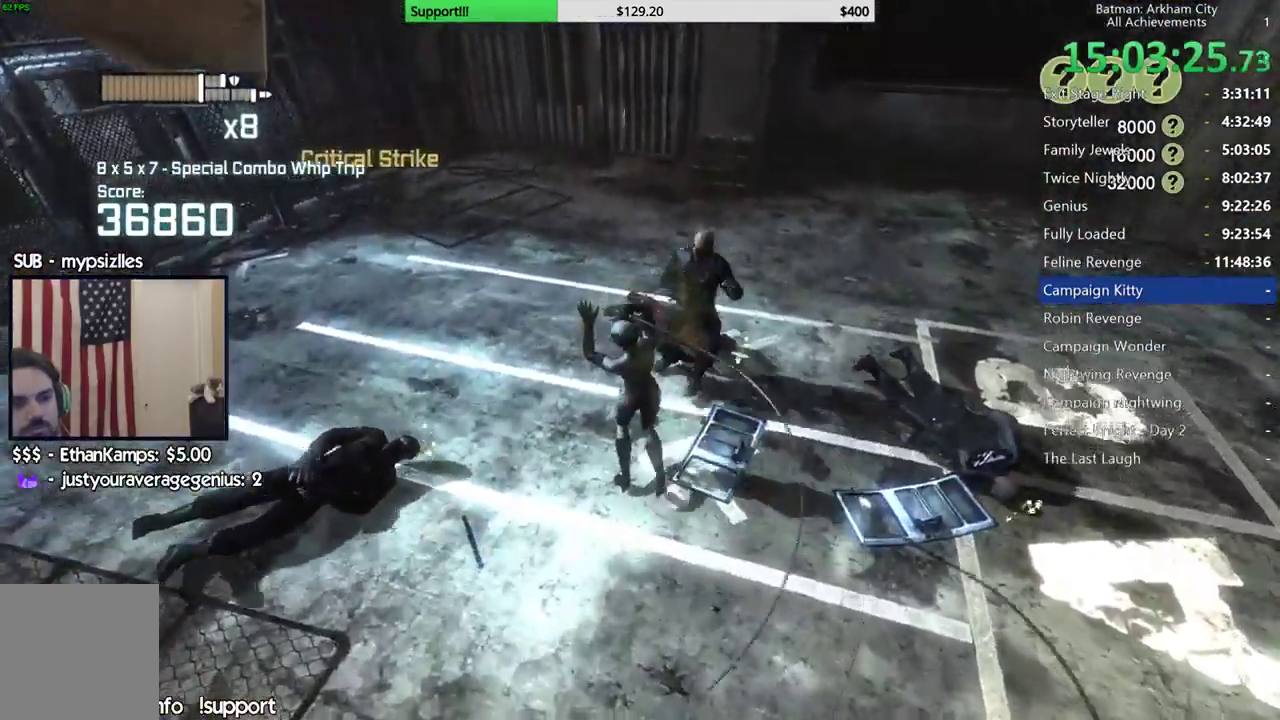
{"buttons": [], "left_stick": "center", "right_stick": "center", "button_events": [[17, "X", "down"], [117, "X", "up"], [183, "X", "down"], [283, "X", "up"], [367, "X", "down"], [483, "X", "up"]]}
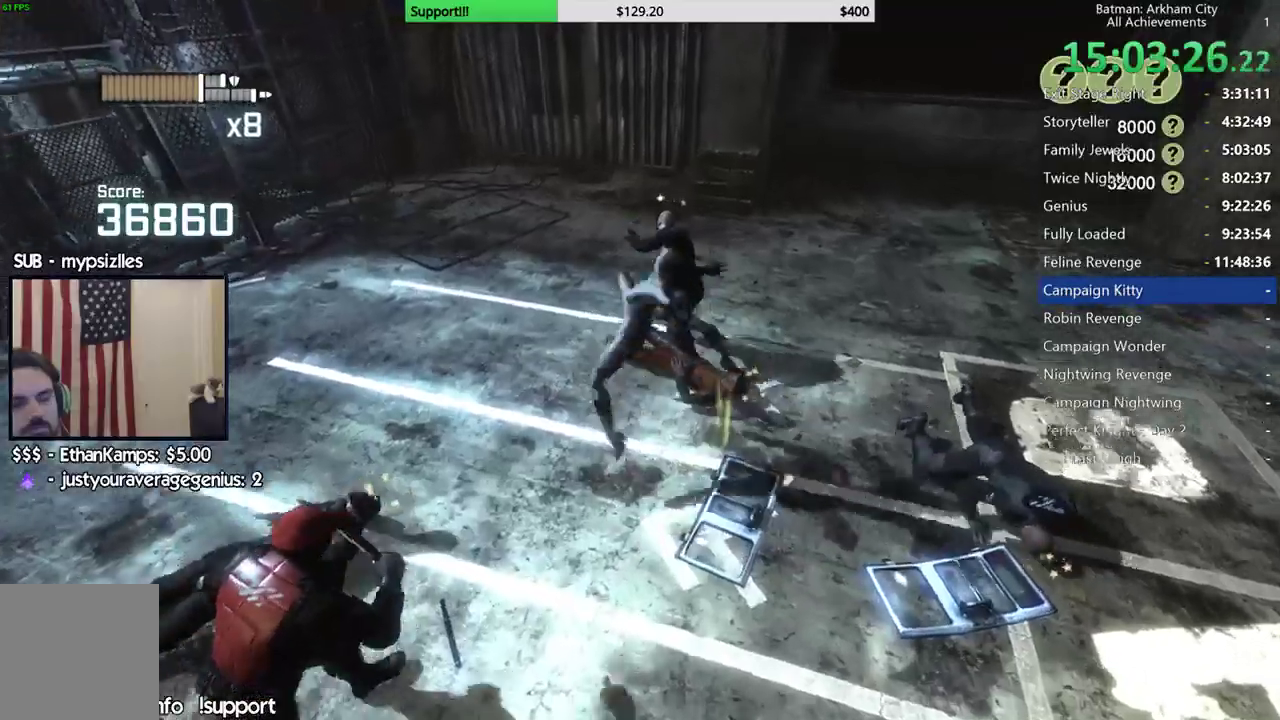
{"buttons": [], "left_stick": "center", "right_stick": "right", "button_events": [[67, "X", "down"], [167, "X", "up"], [250, "X", "down"], [317, "X", "up"], [383, "X", "down"], [467, "X", "up"]]}